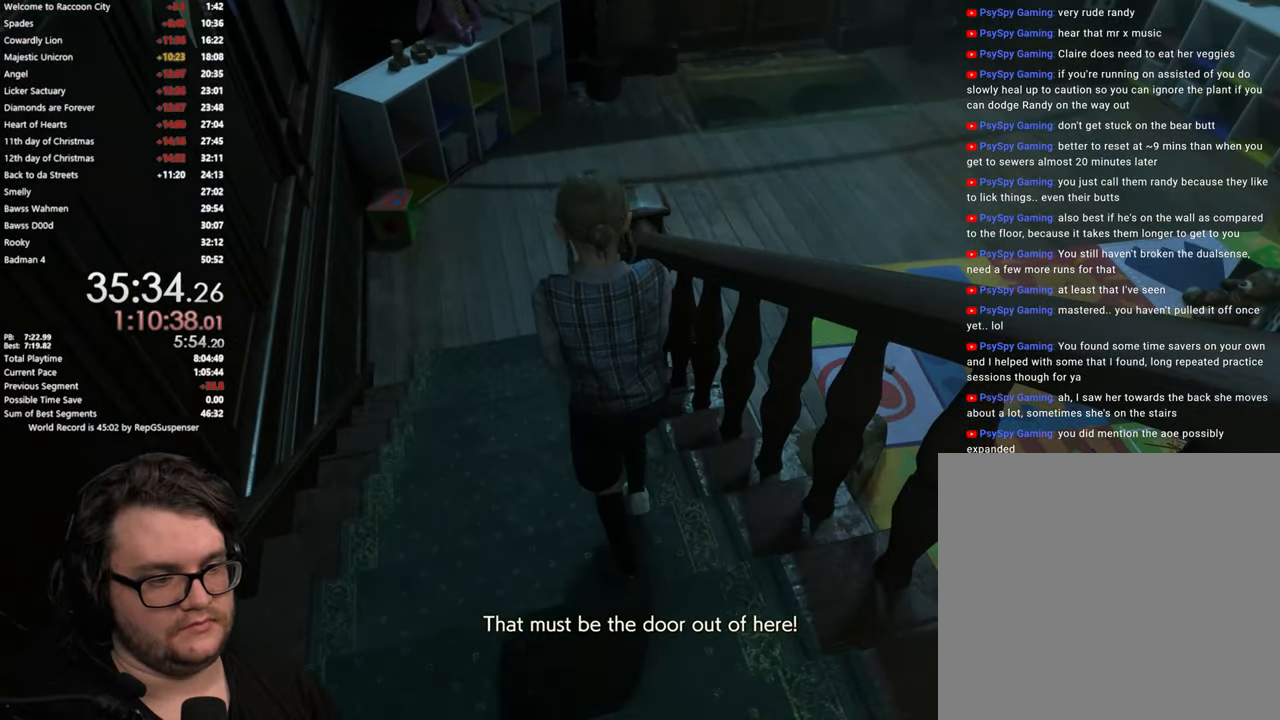
Gameplay with a controller (PlayStation layout); each line is a JSON object with the inputs held at the frame after it. "button_events" lists button changes between this image and that frame as [ms after this image, input, new state], when the widget could be followed in between (sticks are given only as held states).
{"buttons": [], "left_stick": "up", "right_stick": "right", "button_events": []}
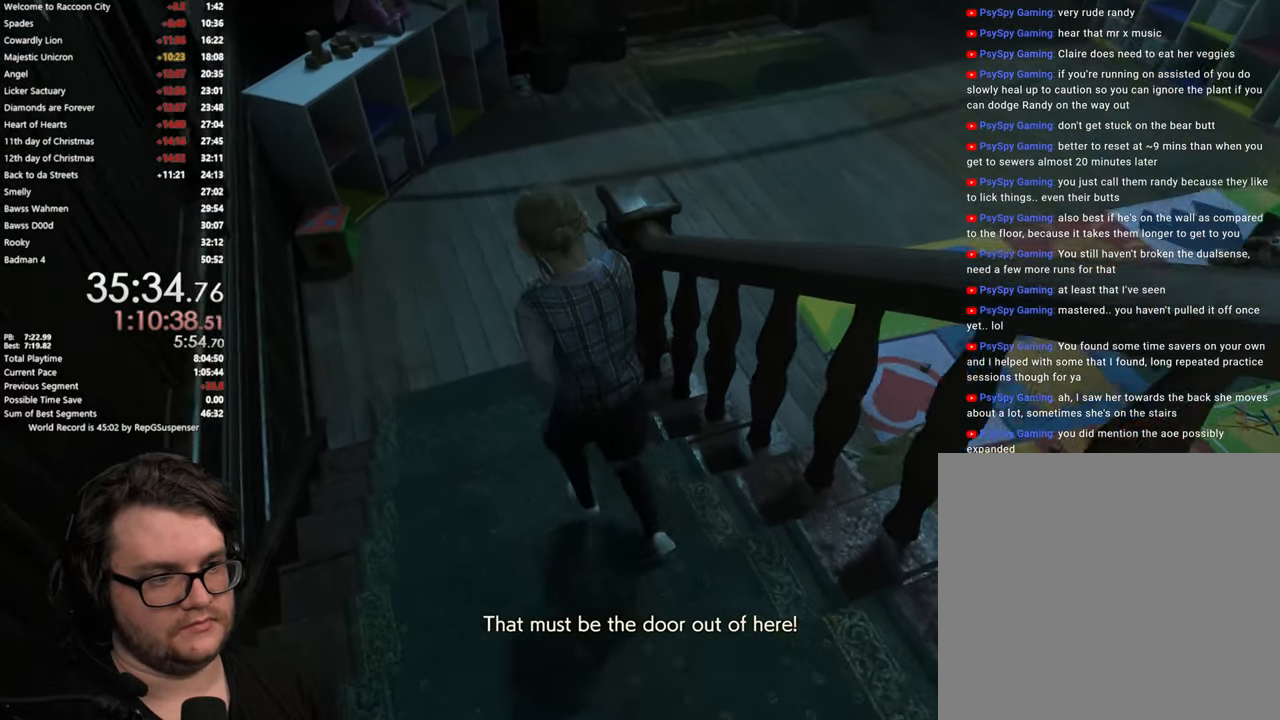
{"buttons": [], "left_stick": "up", "right_stick": "right", "button_events": []}
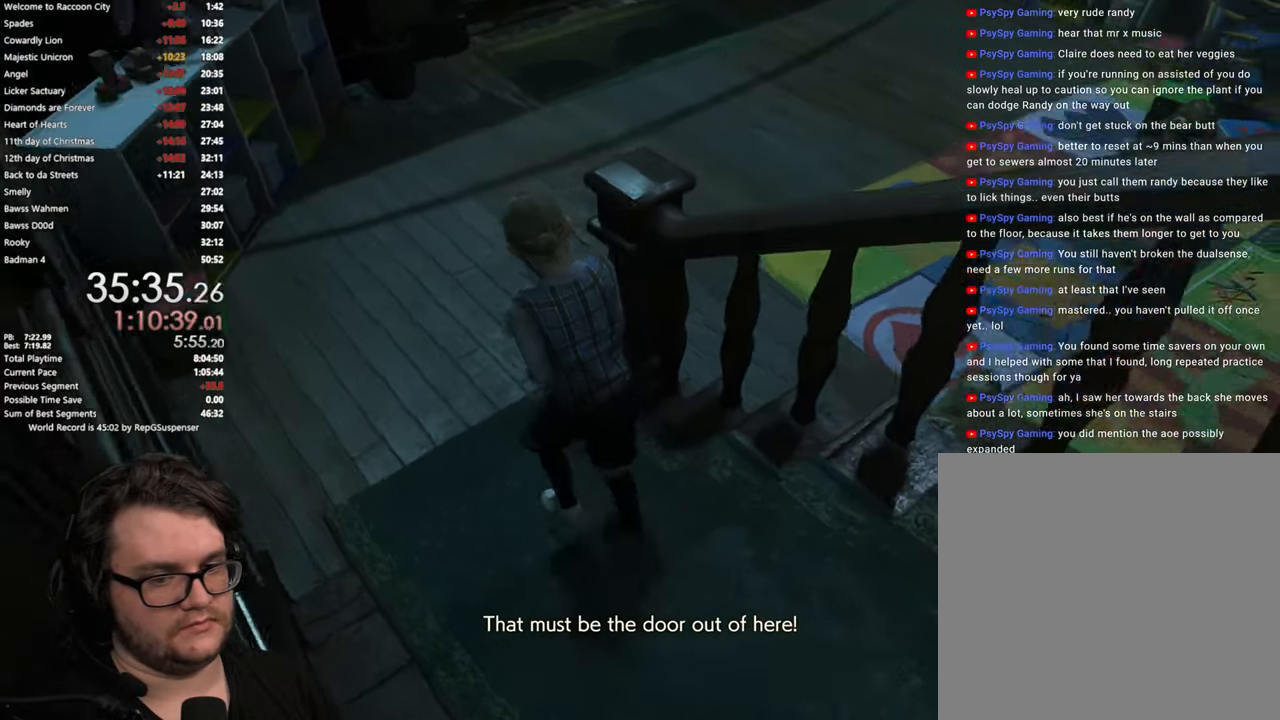
{"buttons": [], "left_stick": "up", "right_stick": "right", "button_events": []}
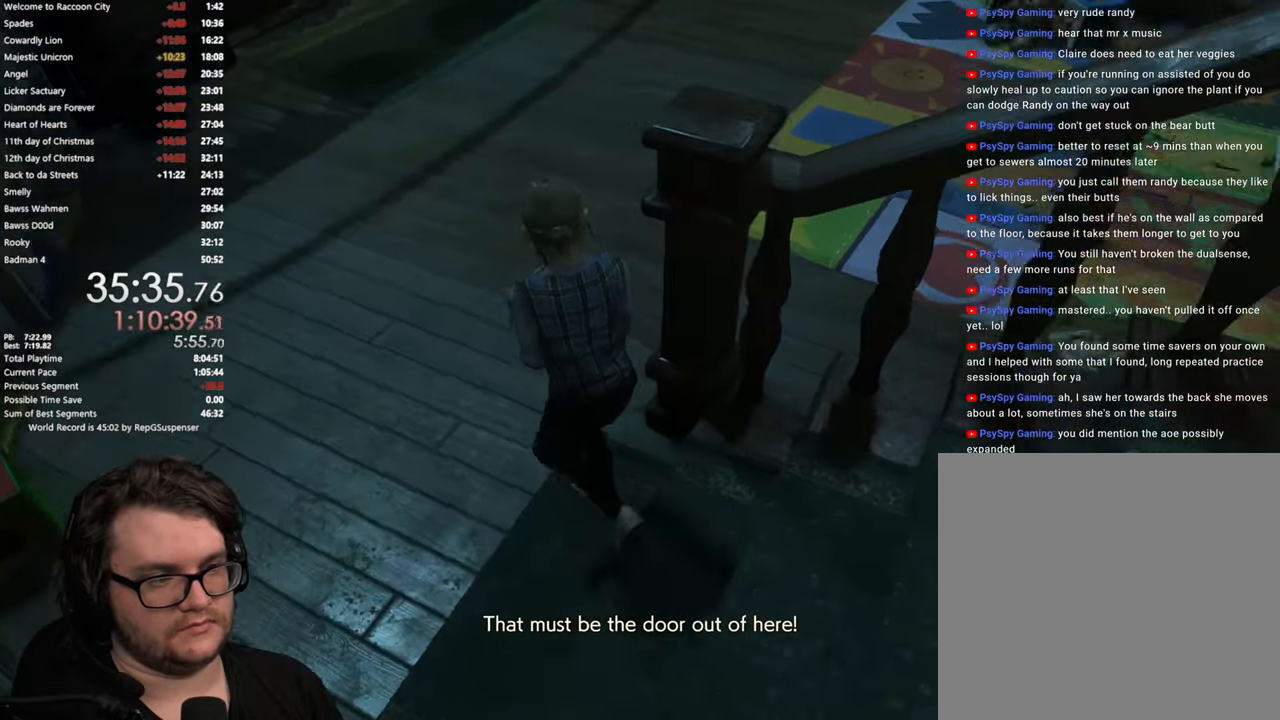
{"buttons": [], "left_stick": "up", "right_stick": "right", "button_events": []}
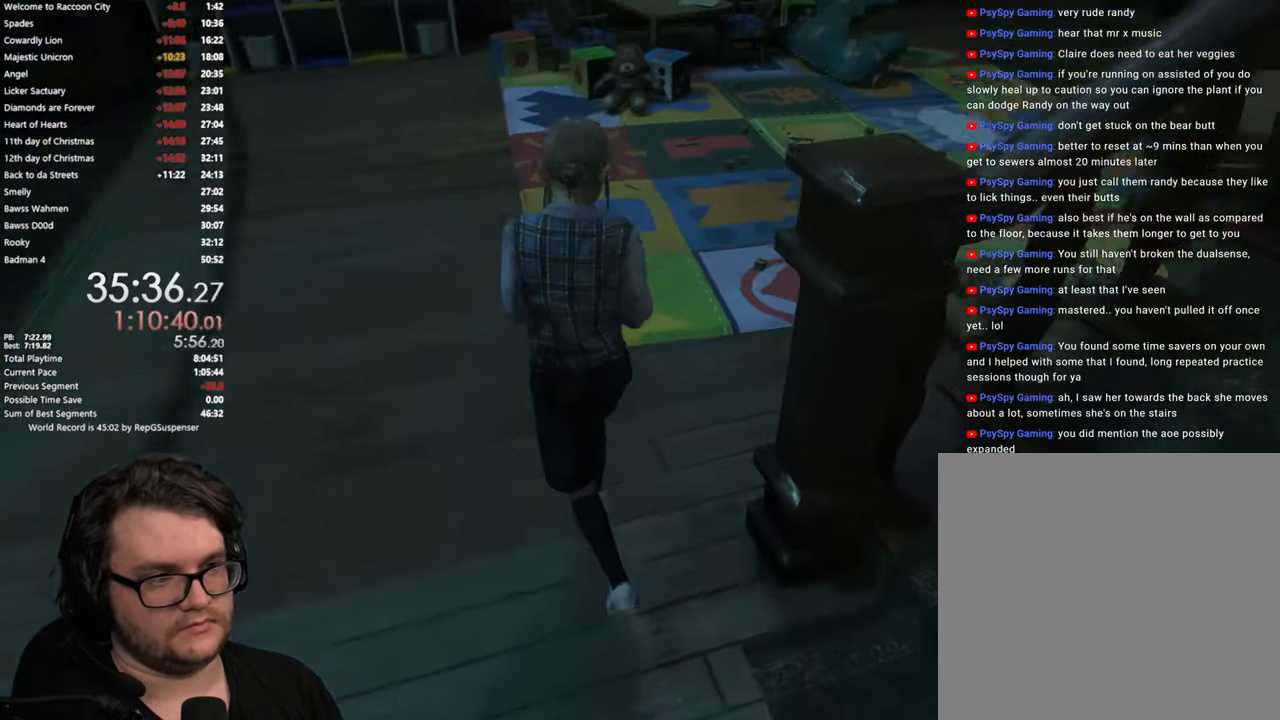
{"buttons": [], "left_stick": "up", "right_stick": "center", "button_events": []}
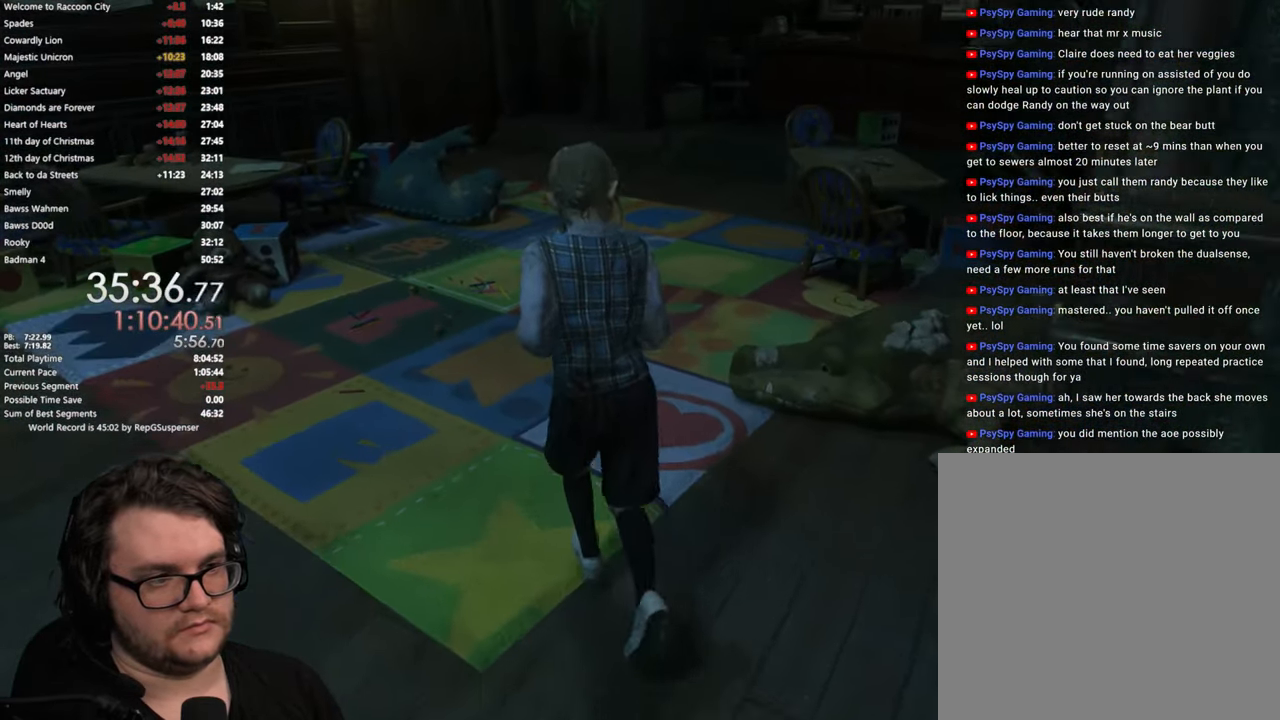
{"buttons": [], "left_stick": "up", "right_stick": "center", "button_events": []}
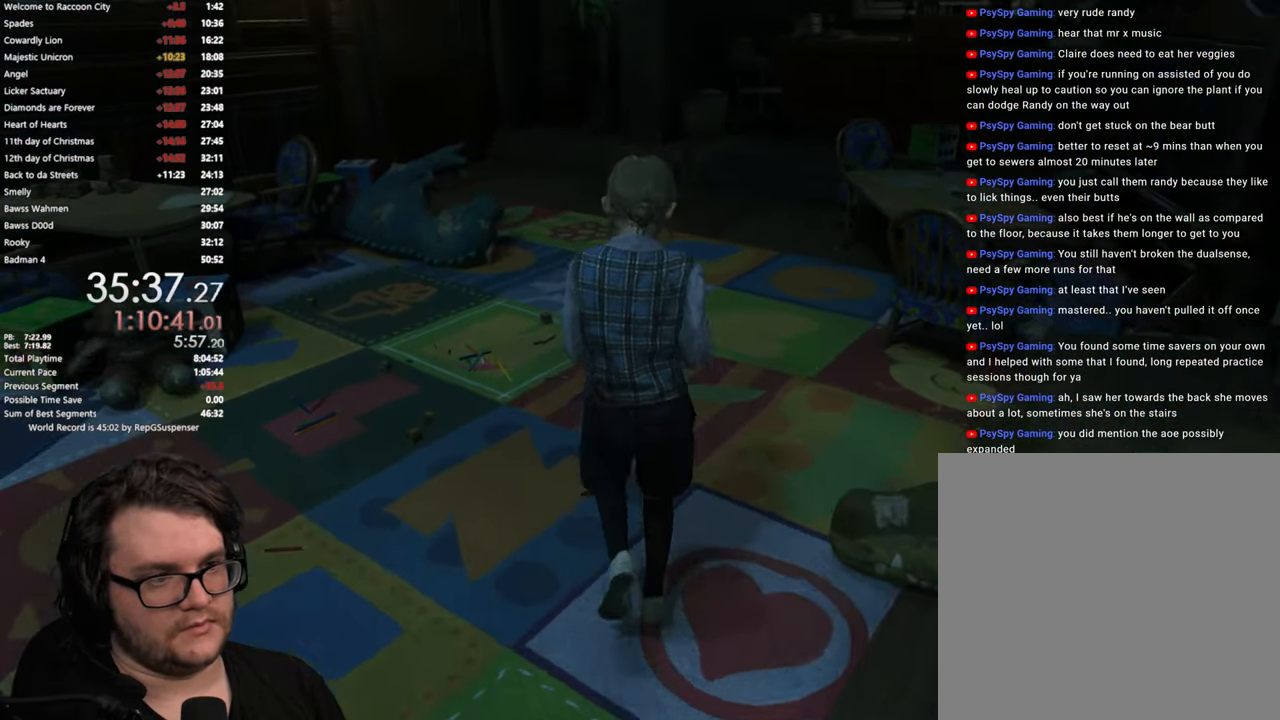
{"buttons": [], "left_stick": "up", "right_stick": "down-left", "button_events": []}
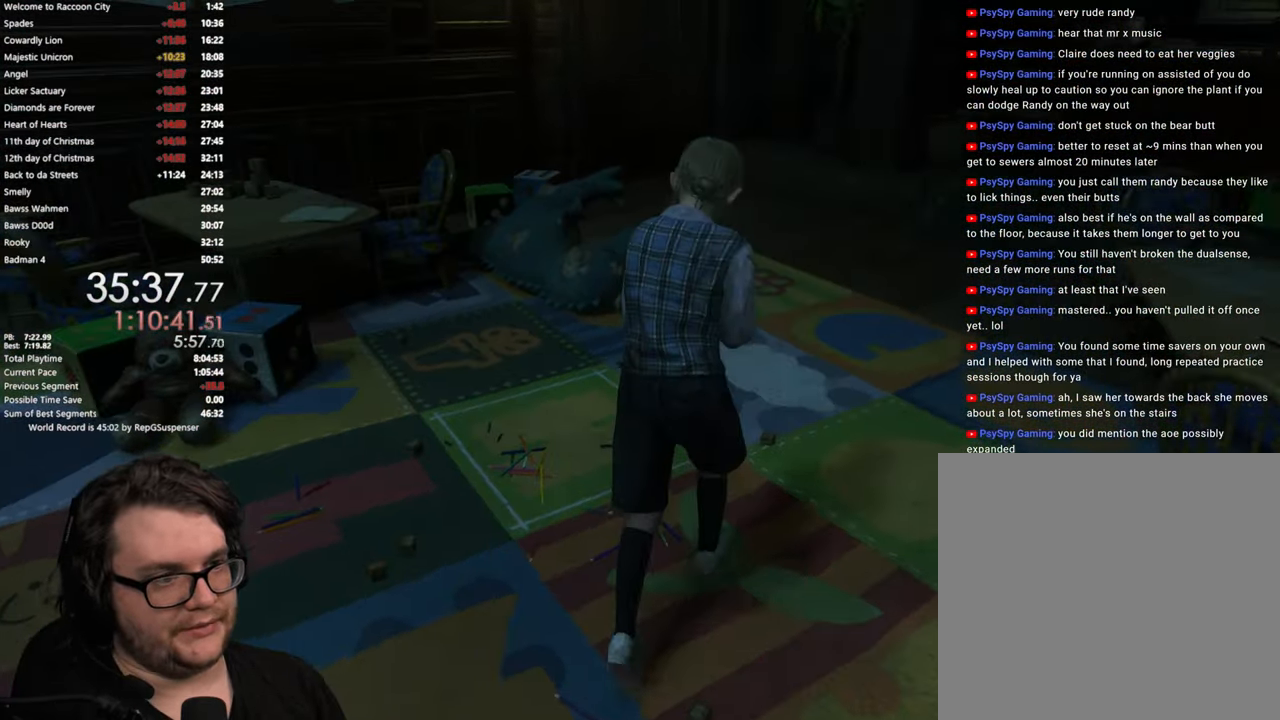
{"buttons": [], "left_stick": "up", "right_stick": "left", "button_events": []}
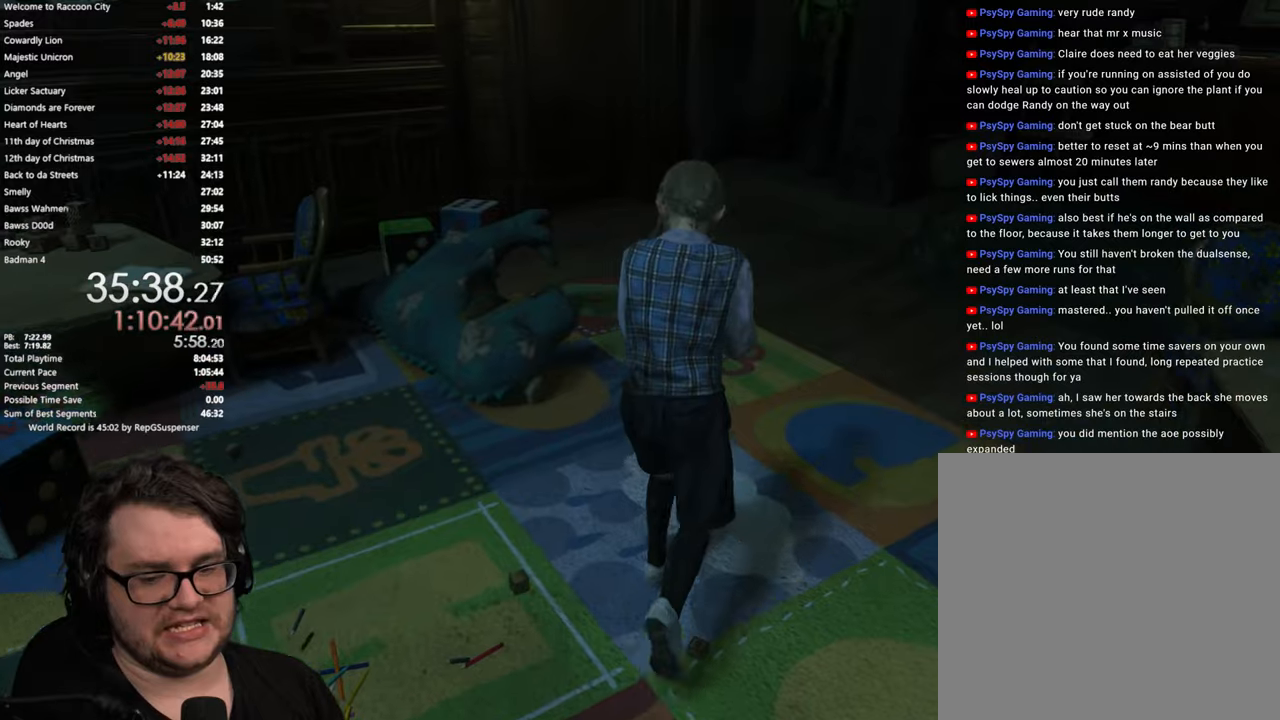
{"buttons": [], "left_stick": "up", "right_stick": "center", "button_events": []}